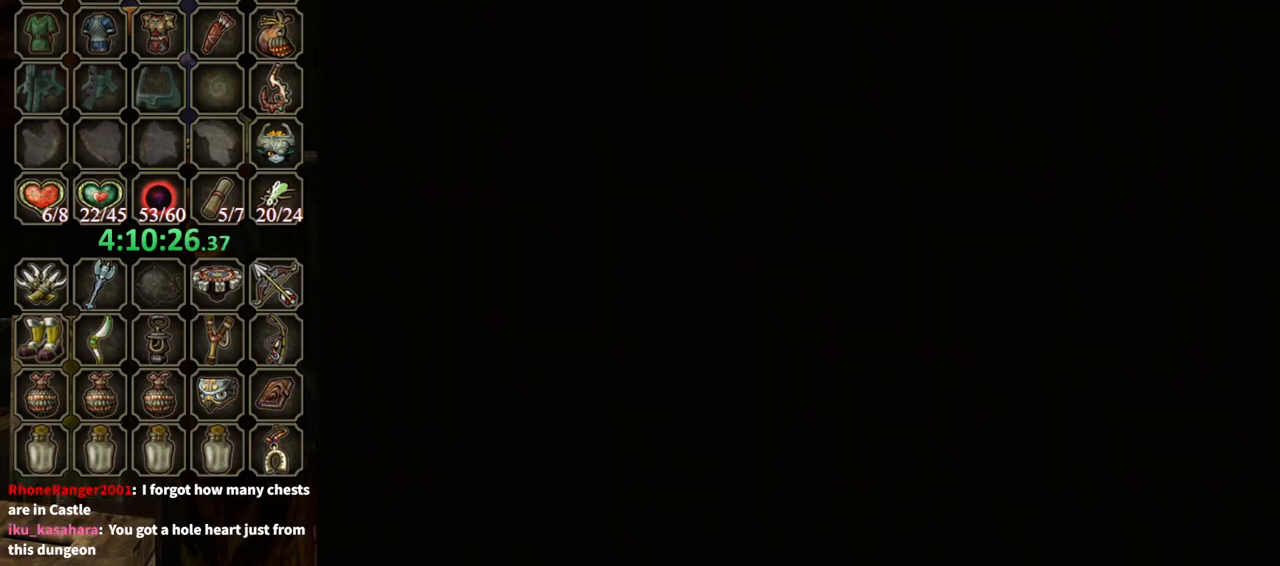
Gameplay with a controller (Nintendo layout); each line is a JSON object with the inputs held at the frame after it. "events" lists button and stick changes between this image and that frame as [ms after this image, input, new state], when the widget could be followed in between. Not read: L3 R3.
{"buttons": [], "left_stick": "center", "right_stick": "center", "events": []}
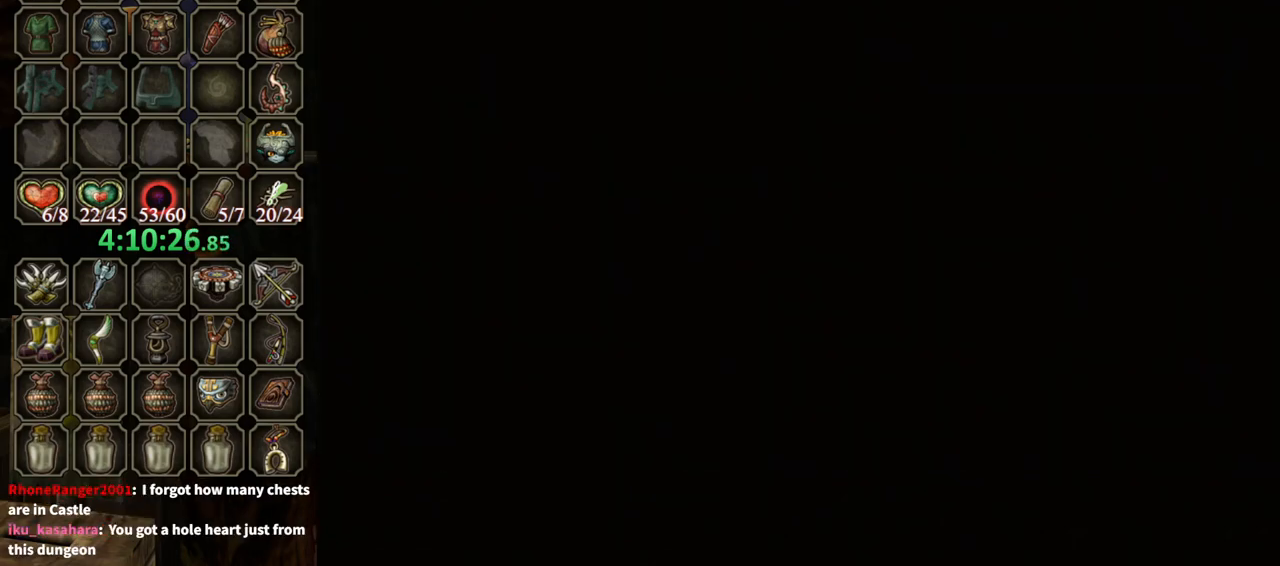
{"buttons": [], "left_stick": "center", "right_stick": "center", "events": []}
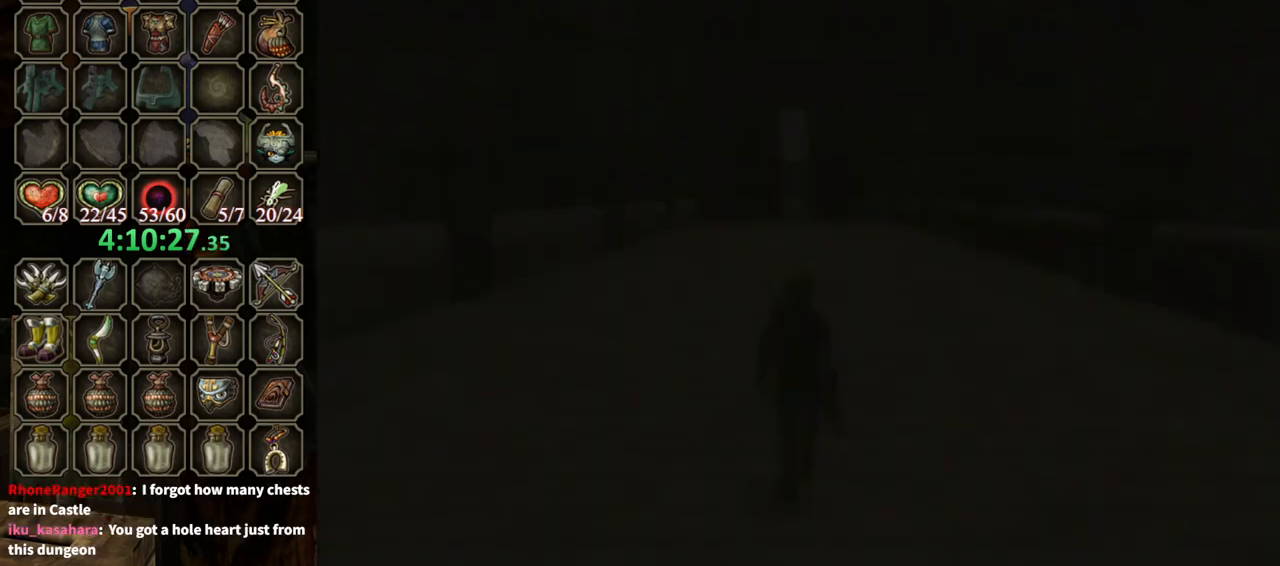
{"buttons": [], "left_stick": "center", "right_stick": "center", "events": []}
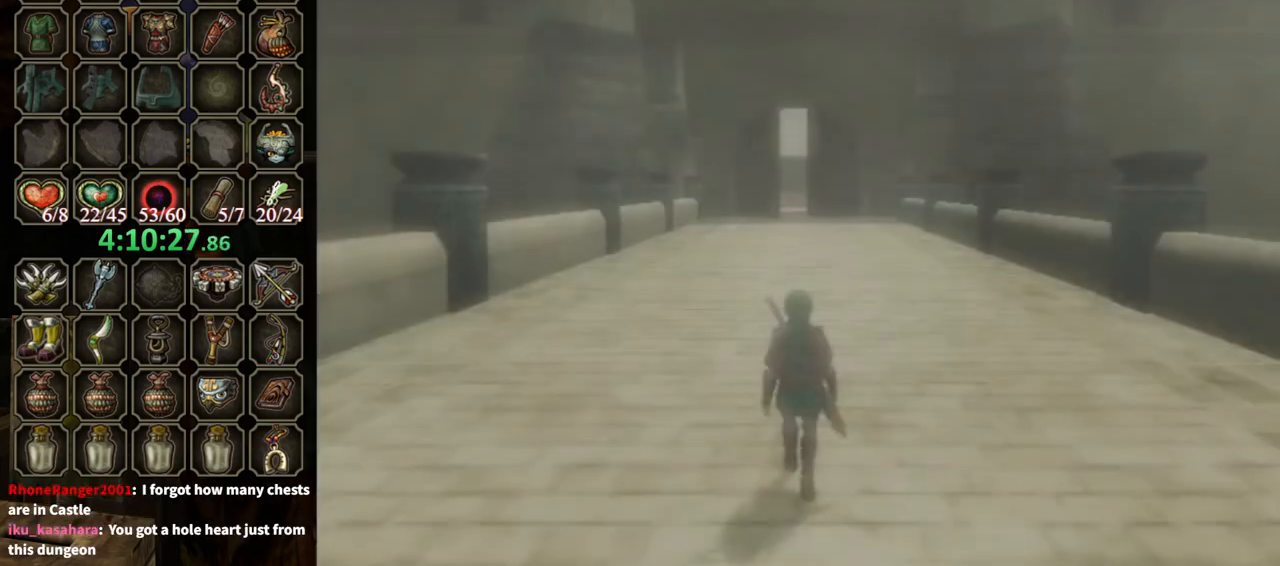
{"buttons": [], "left_stick": "up", "right_stick": "center", "events": [[167, "left_stick", "up"]]}
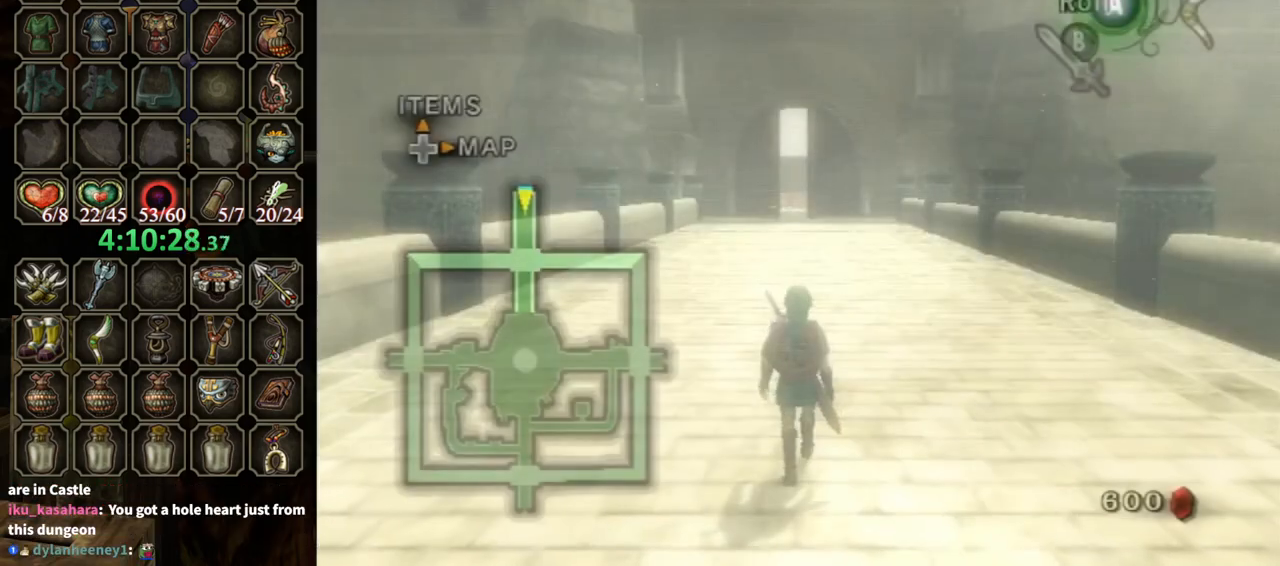
{"buttons": [], "left_stick": "up", "right_stick": "center", "events": [[300, "A", "down"], [433, "A", "up"]]}
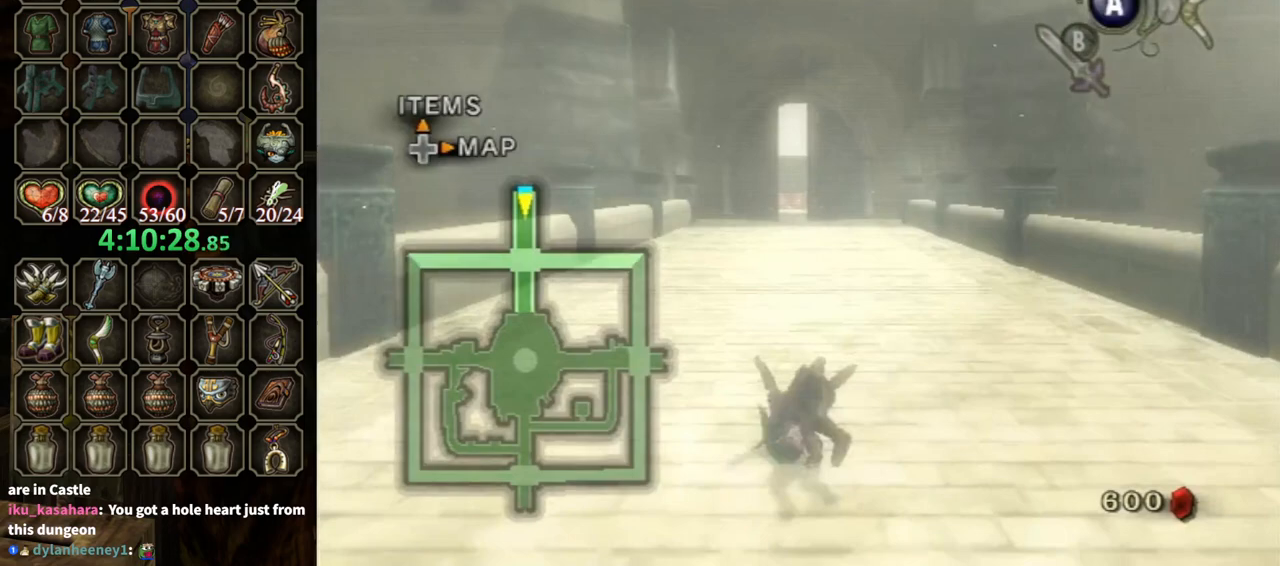
{"buttons": [], "left_stick": "up", "right_stick": "center", "events": []}
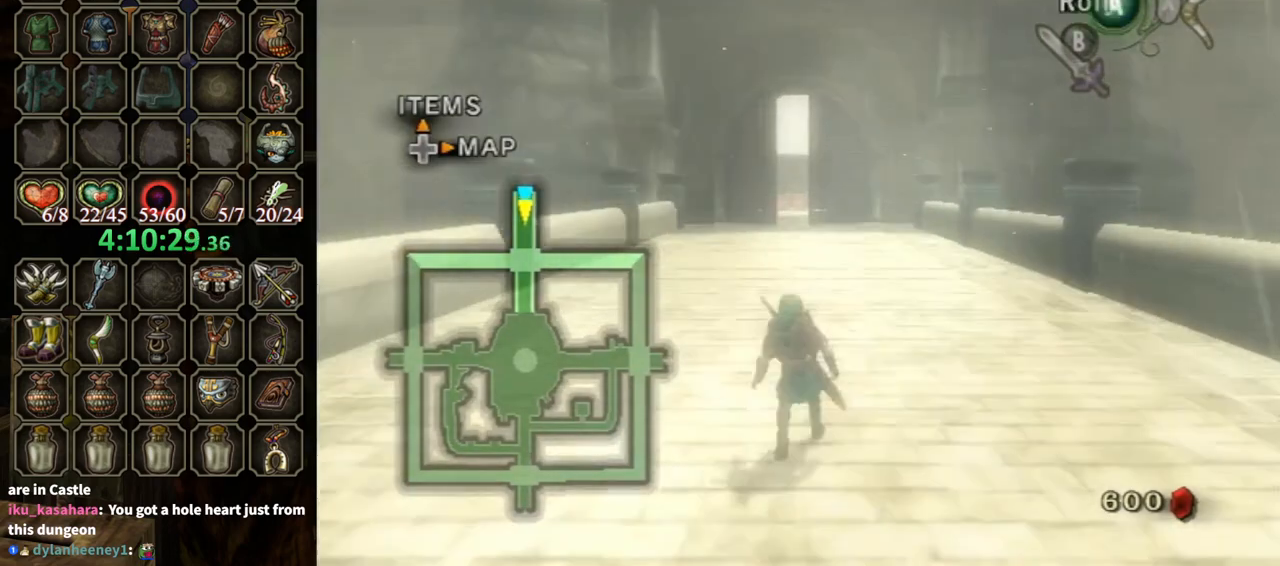
{"buttons": [], "left_stick": "up", "right_stick": "center", "events": [[33, "A", "down"], [67, "A", "up"]]}
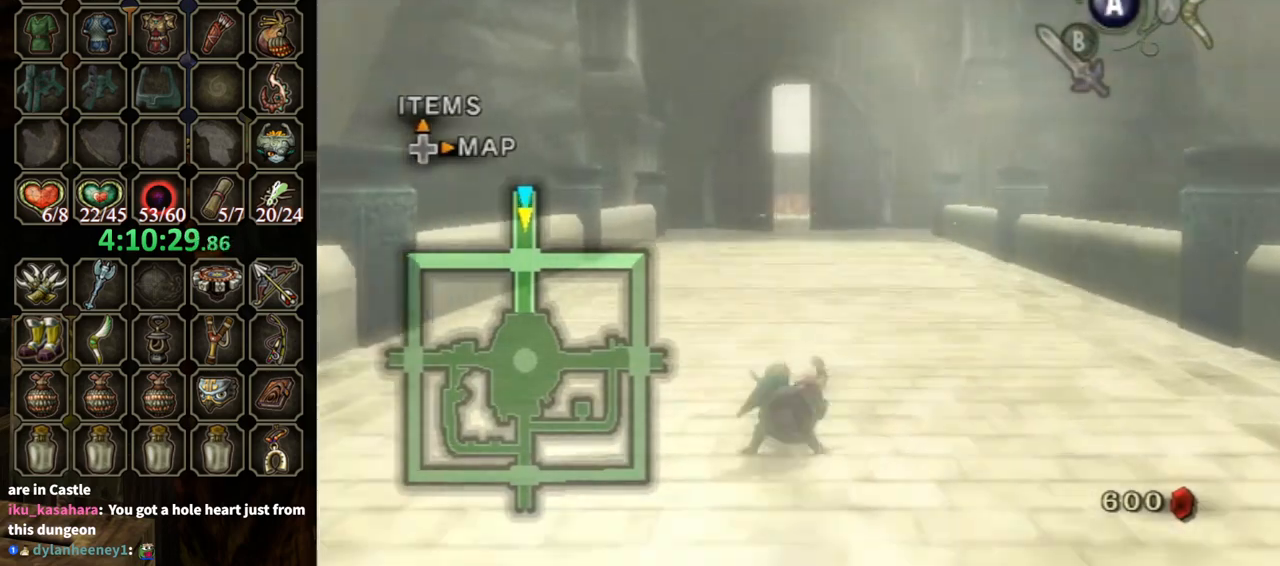
{"buttons": [], "left_stick": "up", "right_stick": "center", "events": [[233, "A", "down"], [300, "A", "up"], [433, "A", "down"], [467, "A", "up"]]}
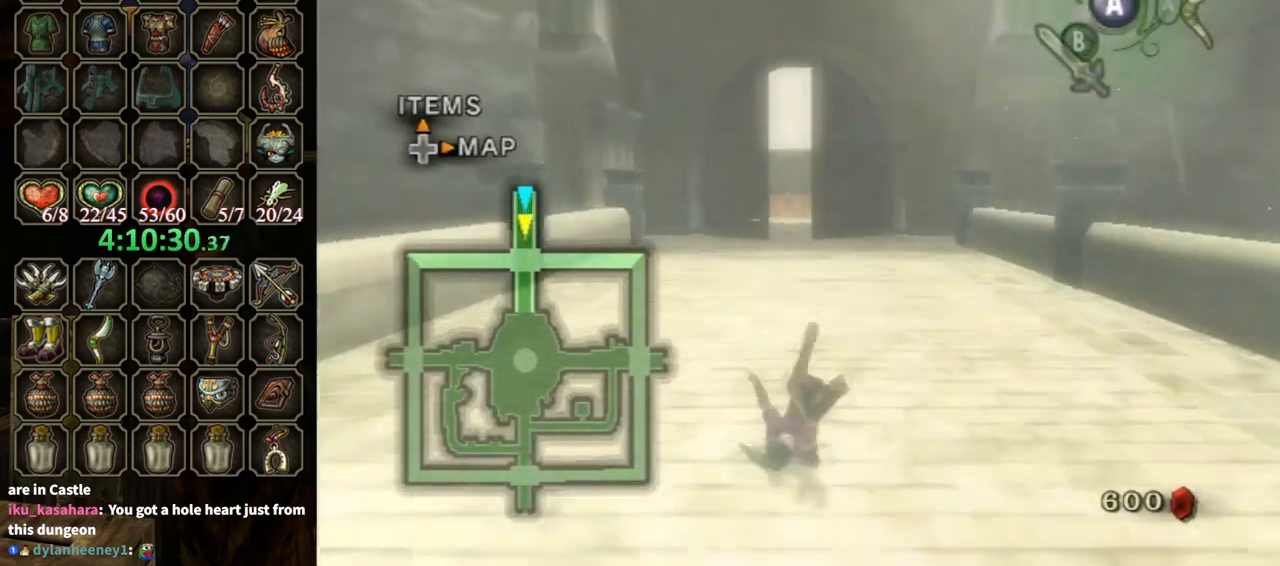
{"buttons": [], "left_stick": "up", "right_stick": "center", "events": [[400, "A", "down"], [467, "A", "up"]]}
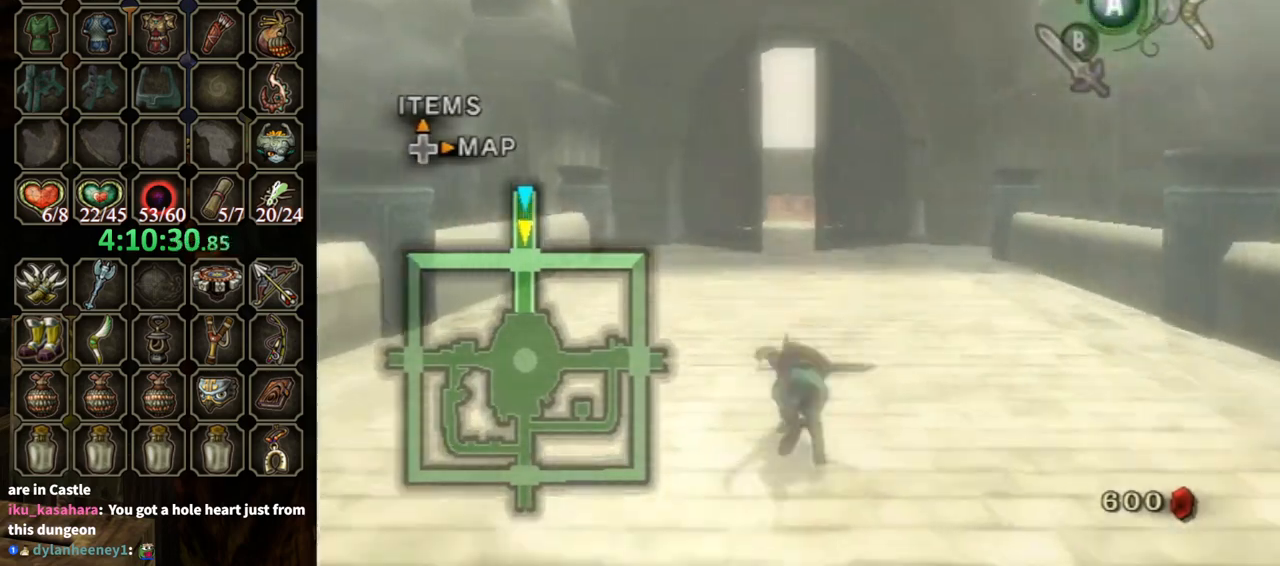
{"buttons": [], "left_stick": "up", "right_stick": "center", "events": [[67, "A", "down"], [100, "A", "up"]]}
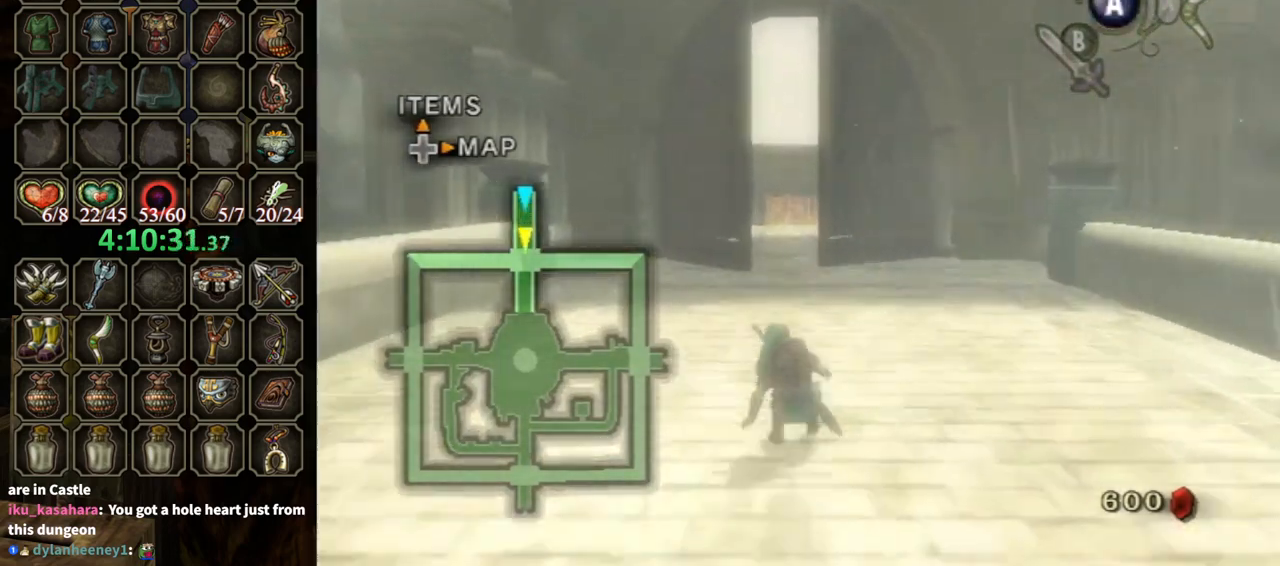
{"buttons": [], "left_stick": "up", "right_stick": "center", "events": [[33, "A", "down"], [133, "A", "up"], [233, "A", "down"], [300, "A", "up"]]}
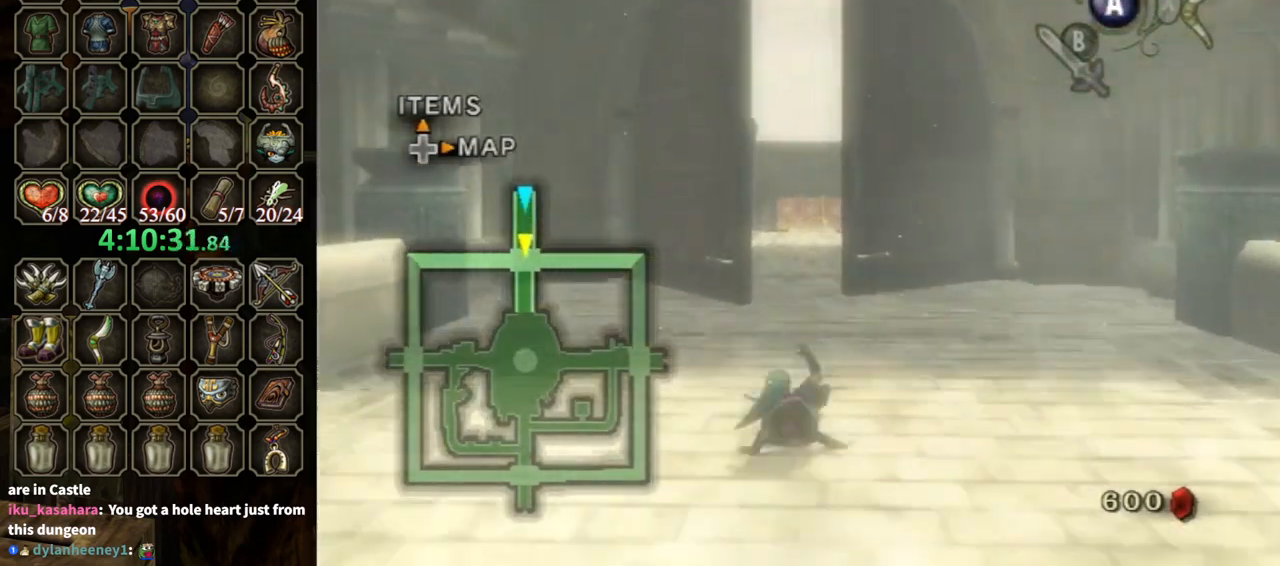
{"buttons": [], "left_stick": "up", "right_stick": "center", "events": [[233, "A", "down"], [300, "A", "up"], [367, "A", "down"], [433, "A", "up"]]}
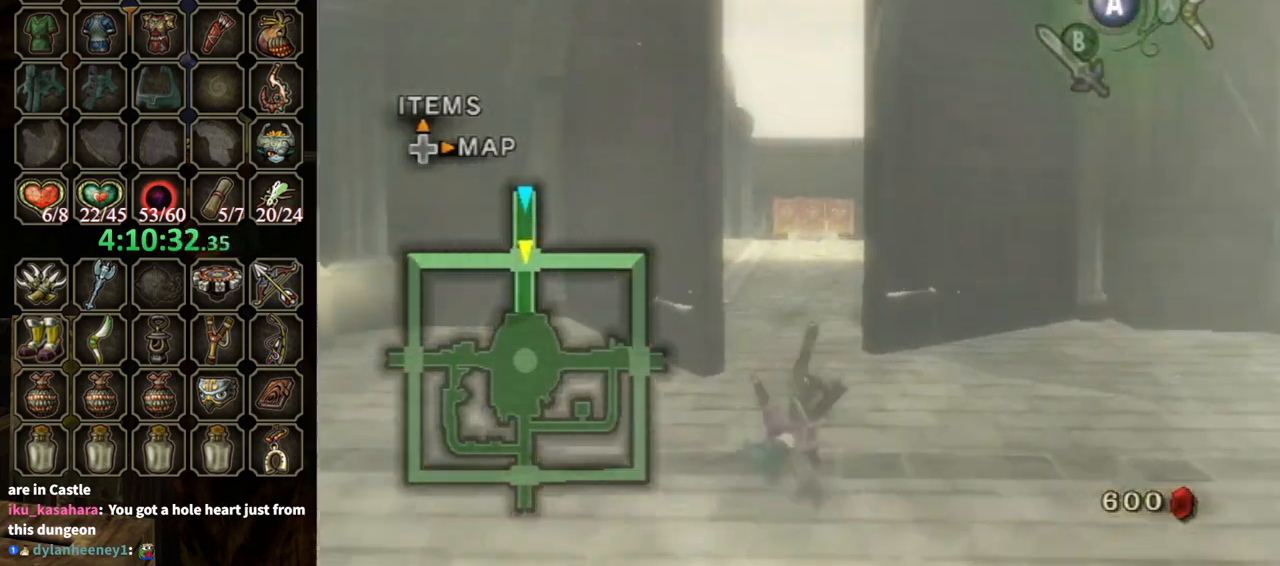
{"buttons": [], "left_stick": "up", "right_stick": "center", "events": [[433, "A", "down"], [467, "A", "up"]]}
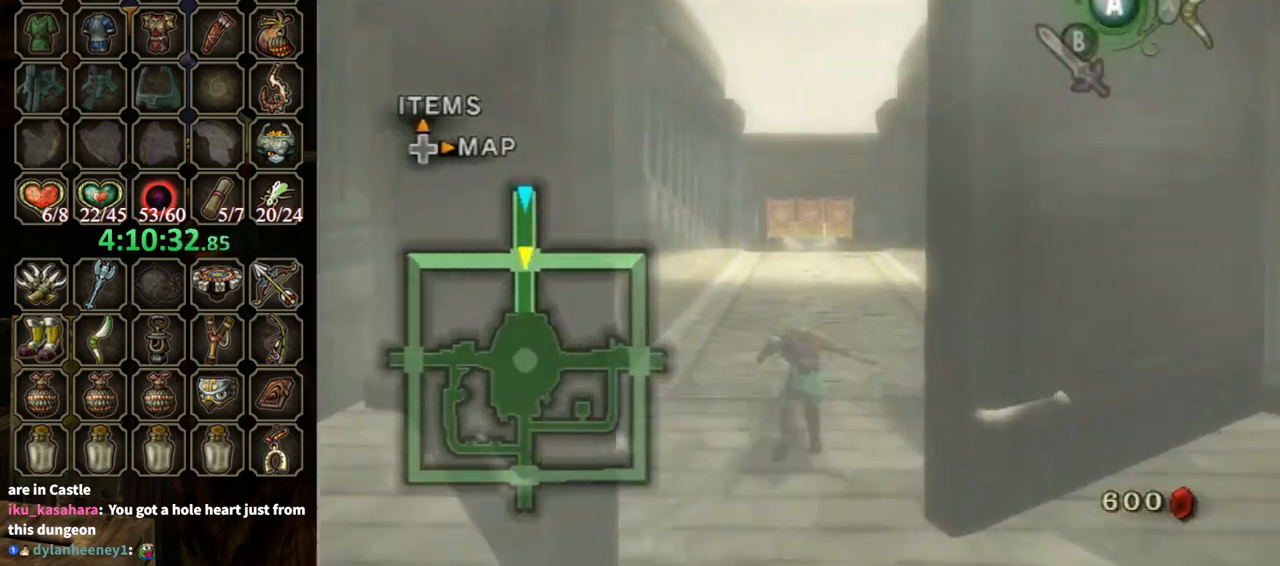
{"buttons": [], "left_stick": "up", "right_stick": "center", "events": [[33, "A", "down"], [100, "A", "up"]]}
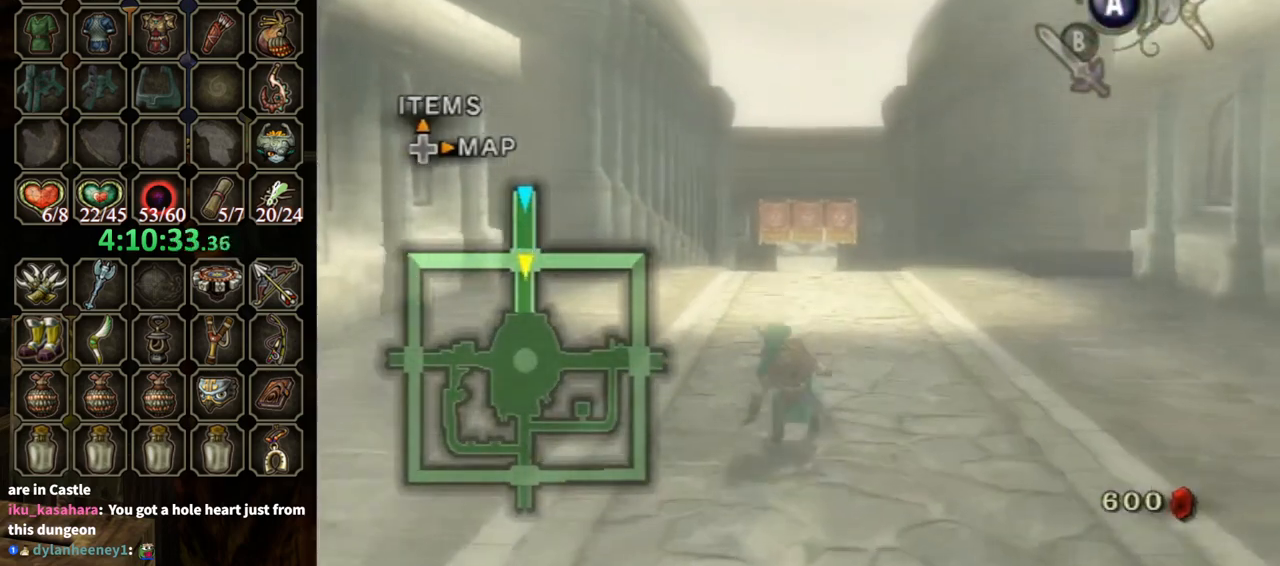
{"buttons": [], "left_stick": "up", "right_stick": "center", "events": [[67, "A", "down"], [100, "A", "up"], [200, "A", "down"], [267, "A", "up"]]}
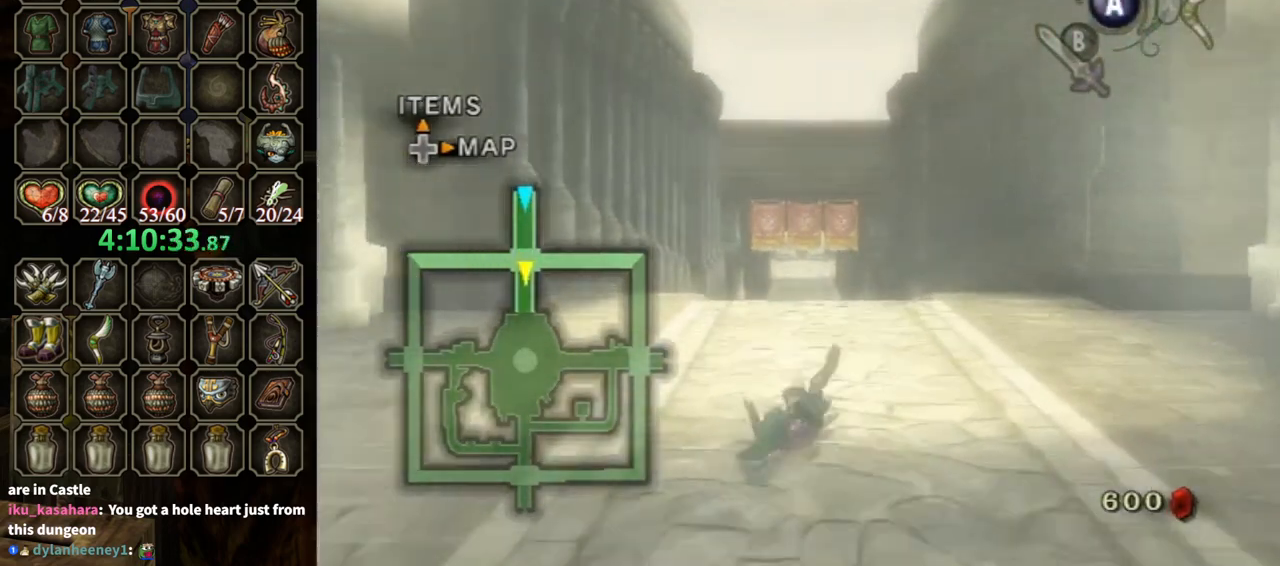
{"buttons": ["A"], "left_stick": "up", "right_stick": "center", "events": [[367, "A", "down"], [400, "A", "up"], [467, "A", "down"]]}
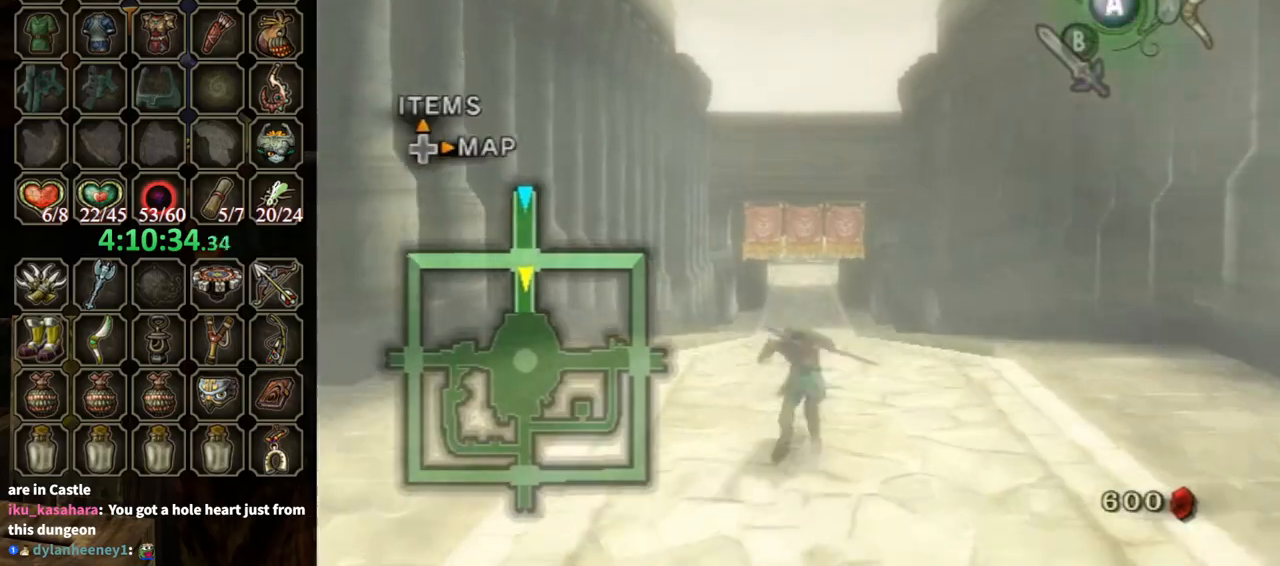
{"buttons": [], "left_stick": "up", "right_stick": "center", "events": [[33, "A", "up"]]}
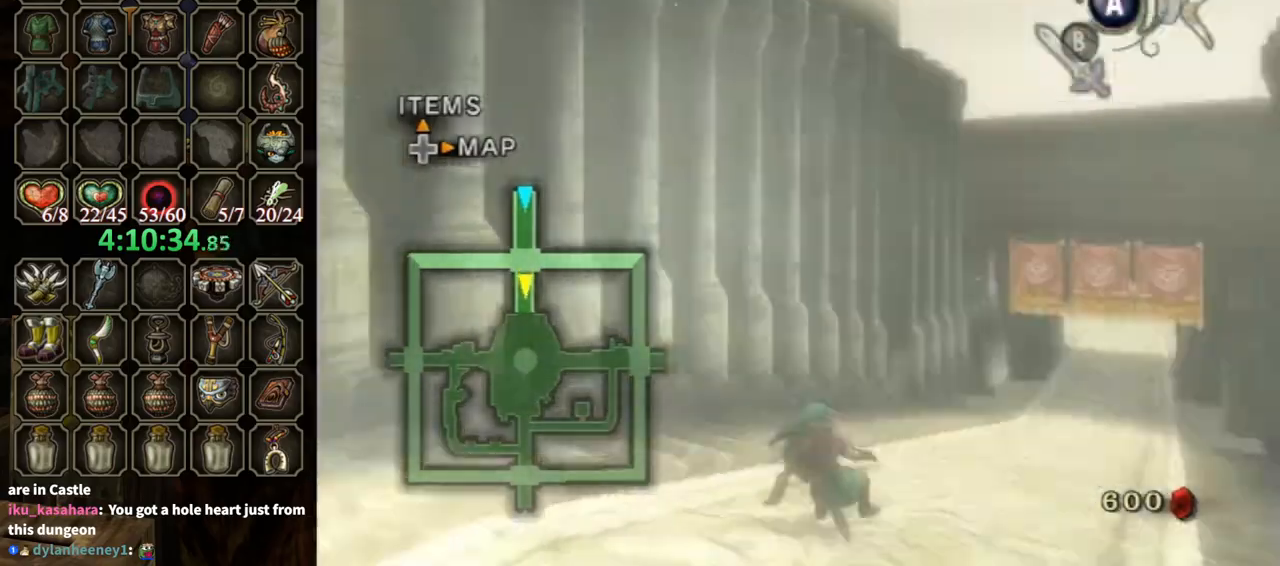
{"buttons": [], "left_stick": "right", "right_stick": "center", "events": [[133, "A", "down"], [167, "A", "up"], [267, "A", "down"], [333, "A", "up"], [467, "left_stick", "right"]]}
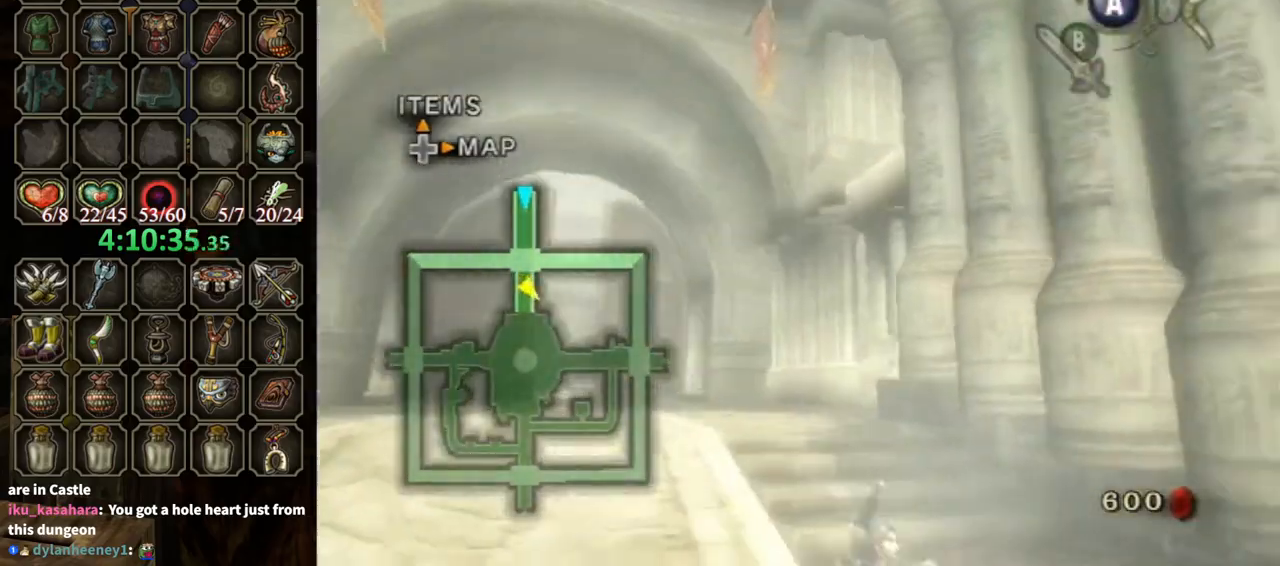
{"buttons": [], "left_stick": "down", "right_stick": "center", "events": [[33, "left_stick", "down-right"], [200, "left_stick", "down"], [267, "A", "down"], [300, "A", "up"], [400, "A", "down"], [467, "A", "up"]]}
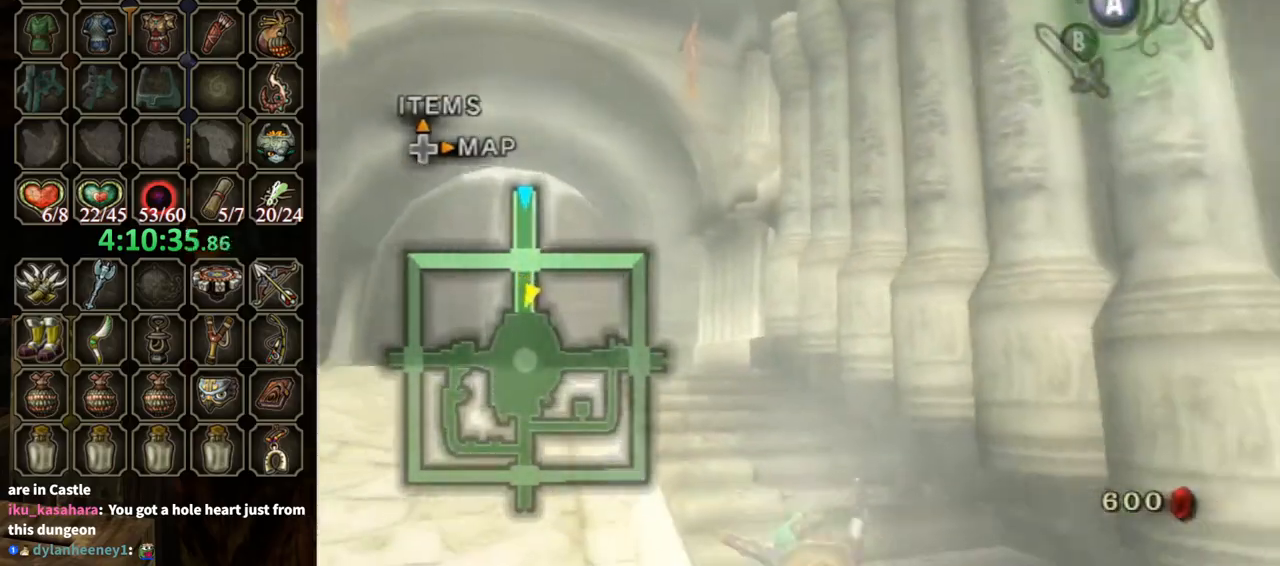
{"buttons": [], "left_stick": "down", "right_stick": "center", "events": []}
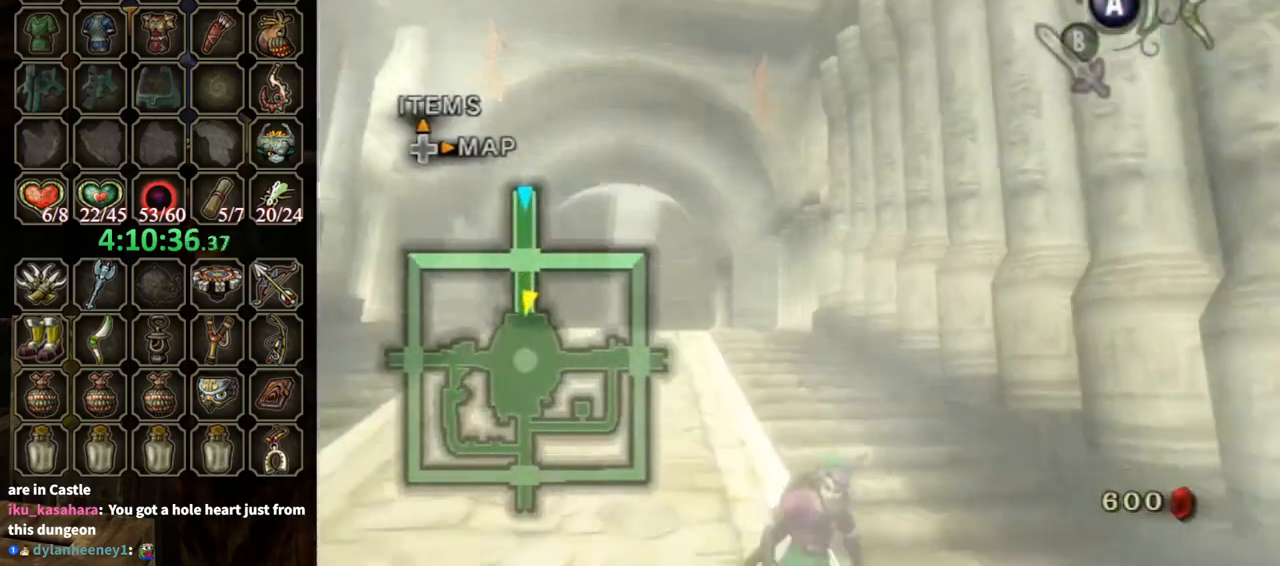
{"buttons": [], "left_stick": "down", "right_stick": "center", "events": [[33, "A", "down"], [67, "A", "up"], [167, "A", "down"], [200, "A", "up"]]}
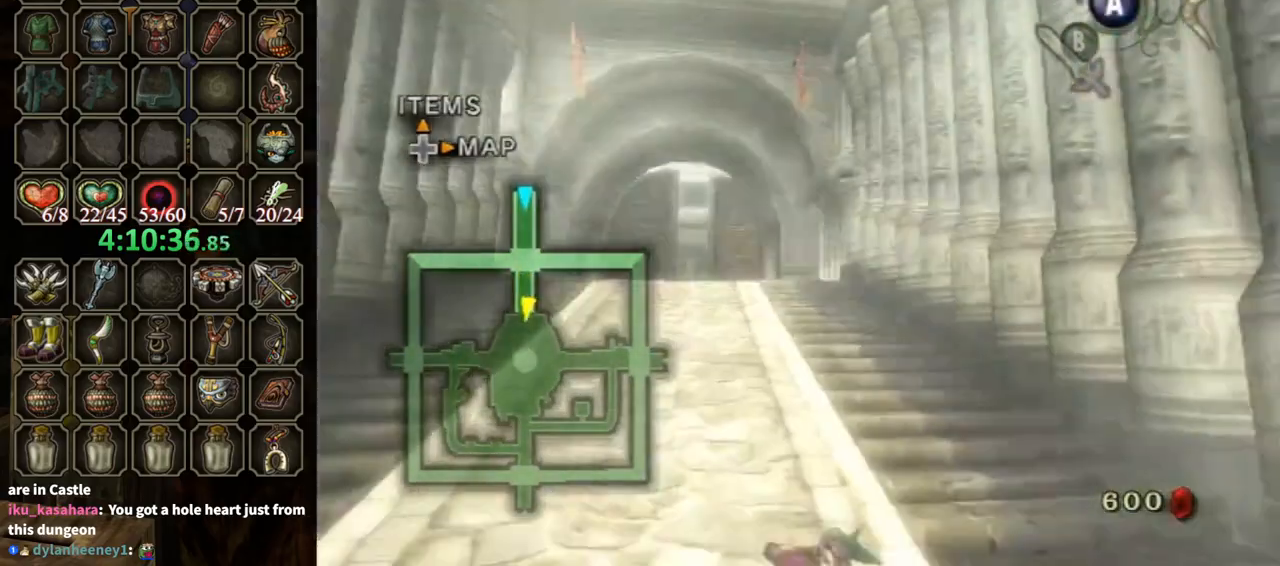
{"buttons": [], "left_stick": "down", "right_stick": "center", "events": [[267, "A", "down"], [333, "A", "up"], [367, "A", "down"], [467, "A", "up"]]}
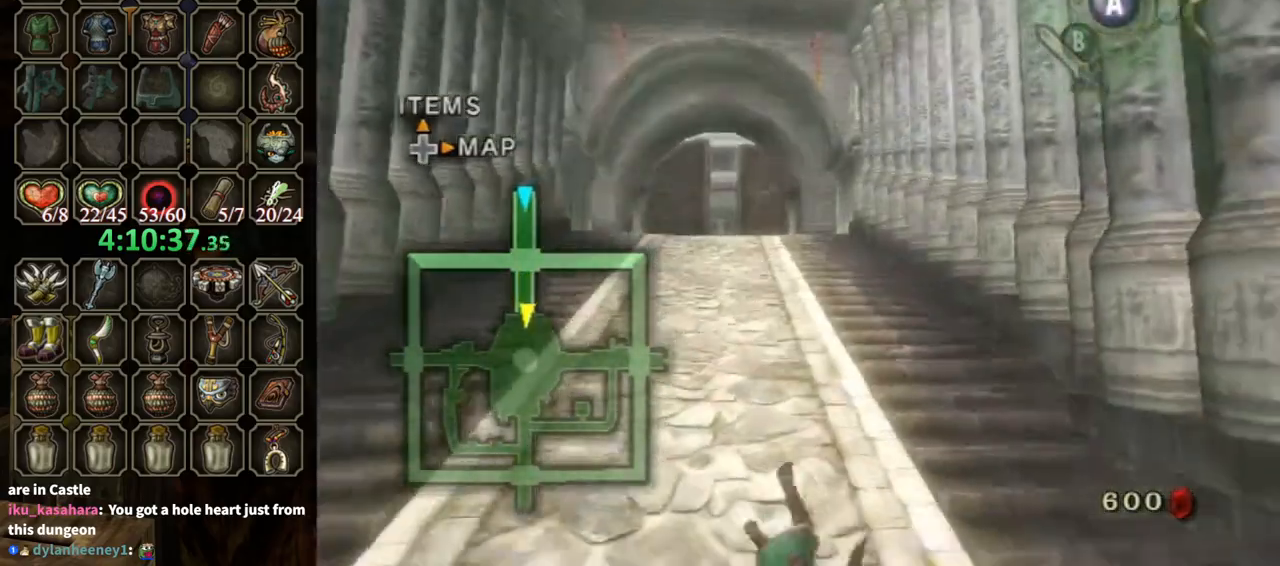
{"buttons": [], "left_stick": "down", "right_stick": "center", "events": [[467, "A", "down"], [500, "A", "up"]]}
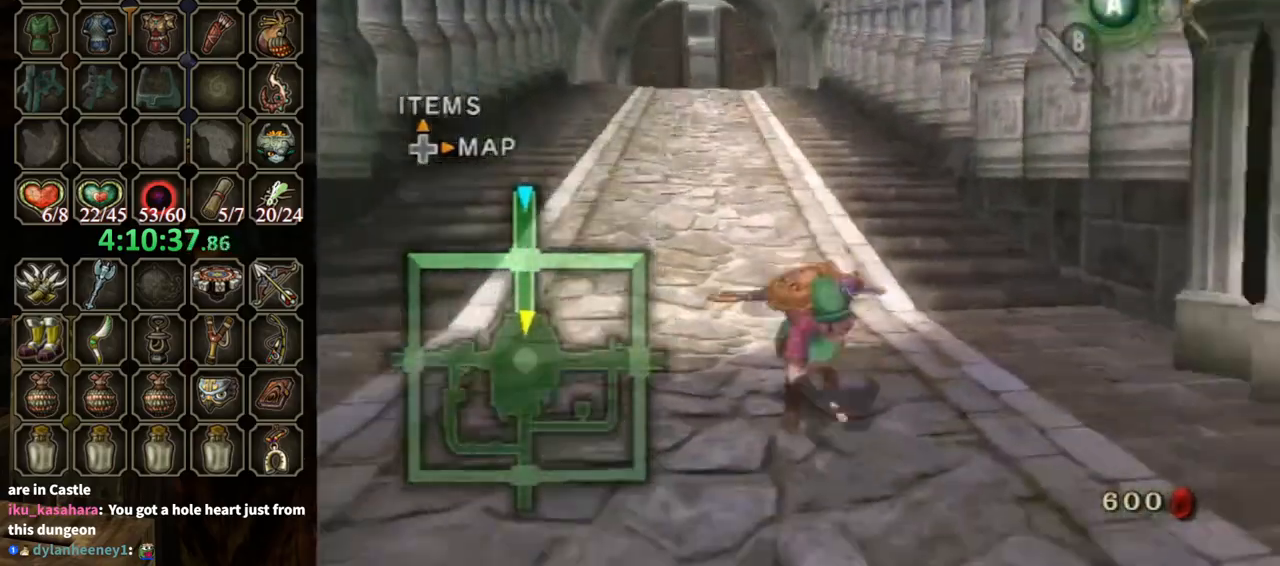
{"buttons": [], "left_stick": "down", "right_stick": "center", "events": [[100, "A", "down"], [167, "A", "up"]]}
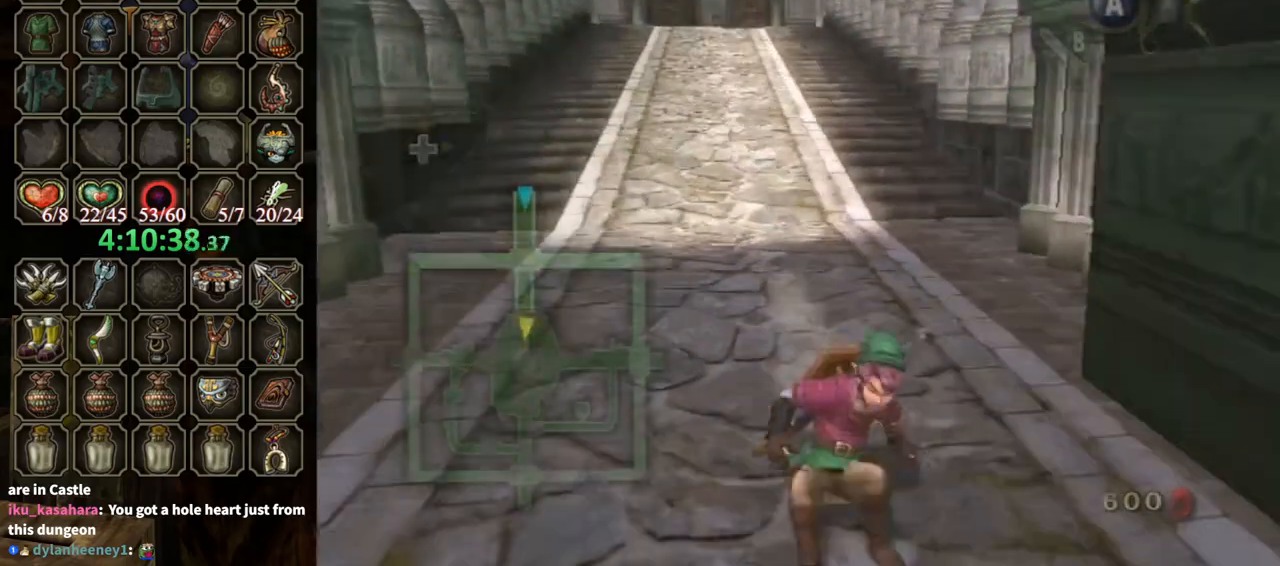
{"buttons": [], "left_stick": "down", "right_stick": "center", "events": [[133, "A", "down"], [200, "A", "up"], [267, "A", "down"], [333, "A", "up"]]}
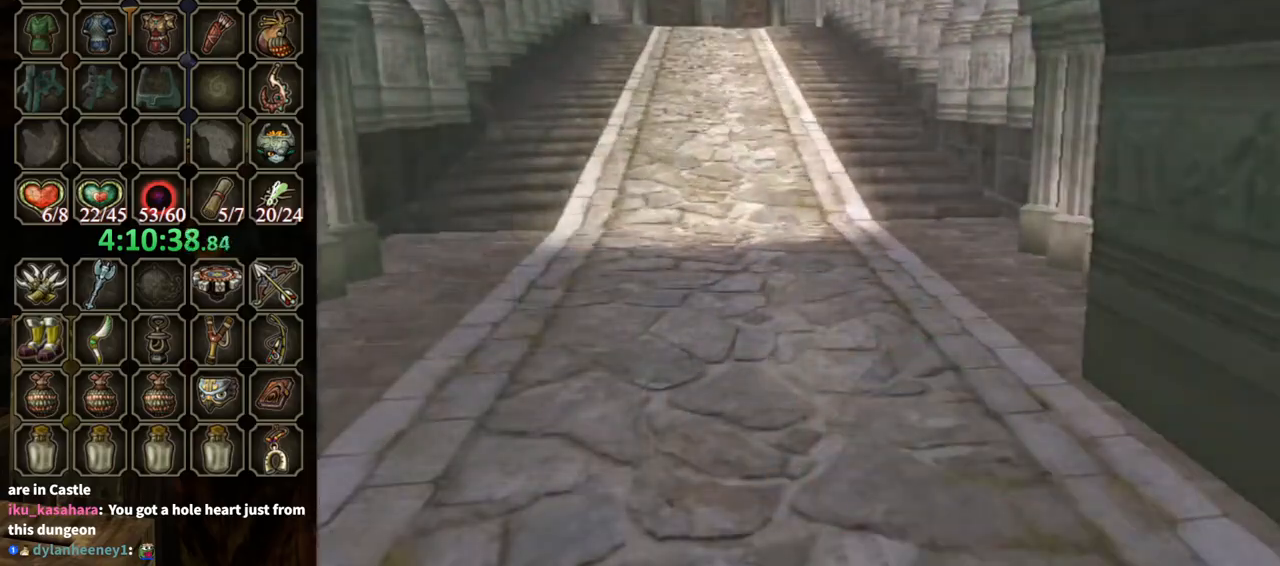
{"buttons": [], "left_stick": "center", "right_stick": "center", "events": [[367, "left_stick", "center"]]}
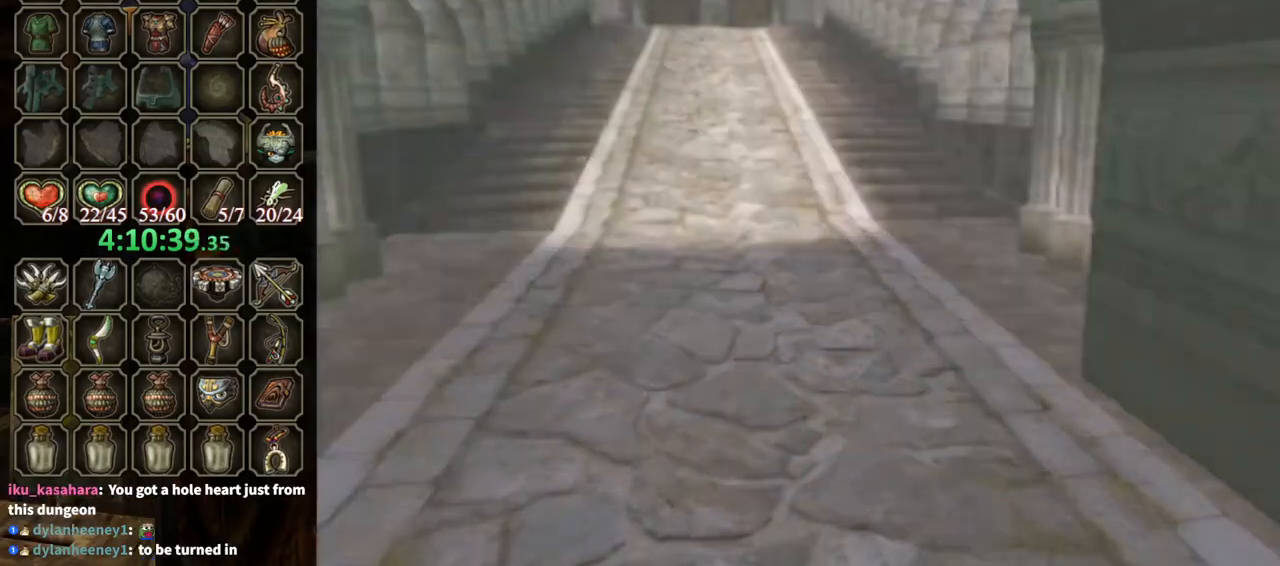
{"buttons": [], "left_stick": "center", "right_stick": "center", "events": []}
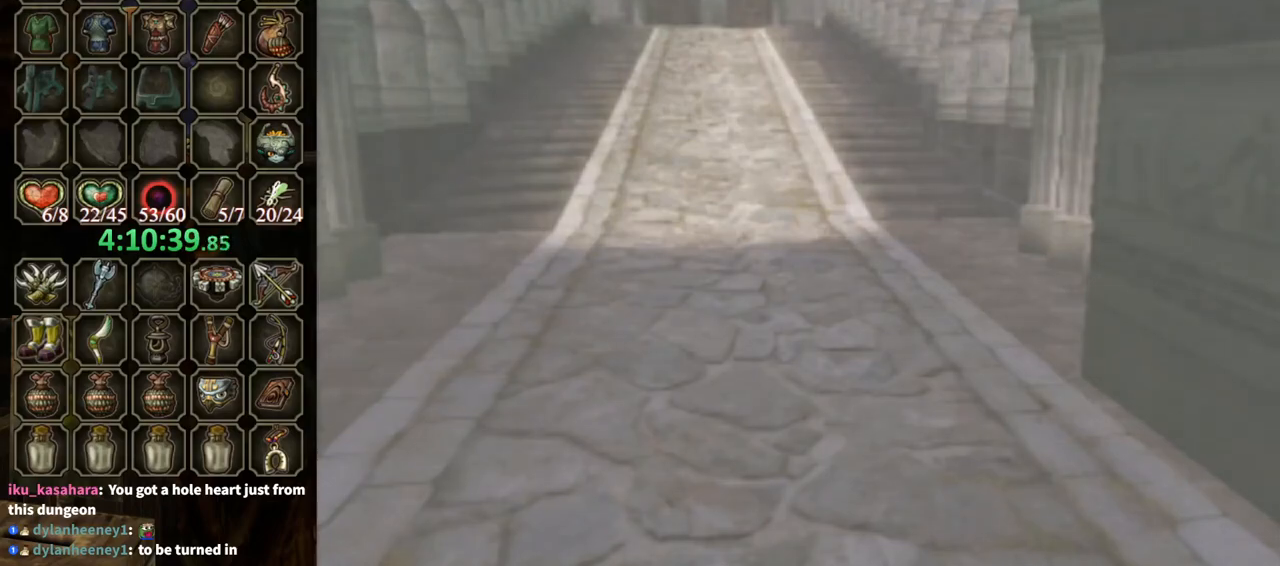
{"buttons": [], "left_stick": "center", "right_stick": "center", "events": []}
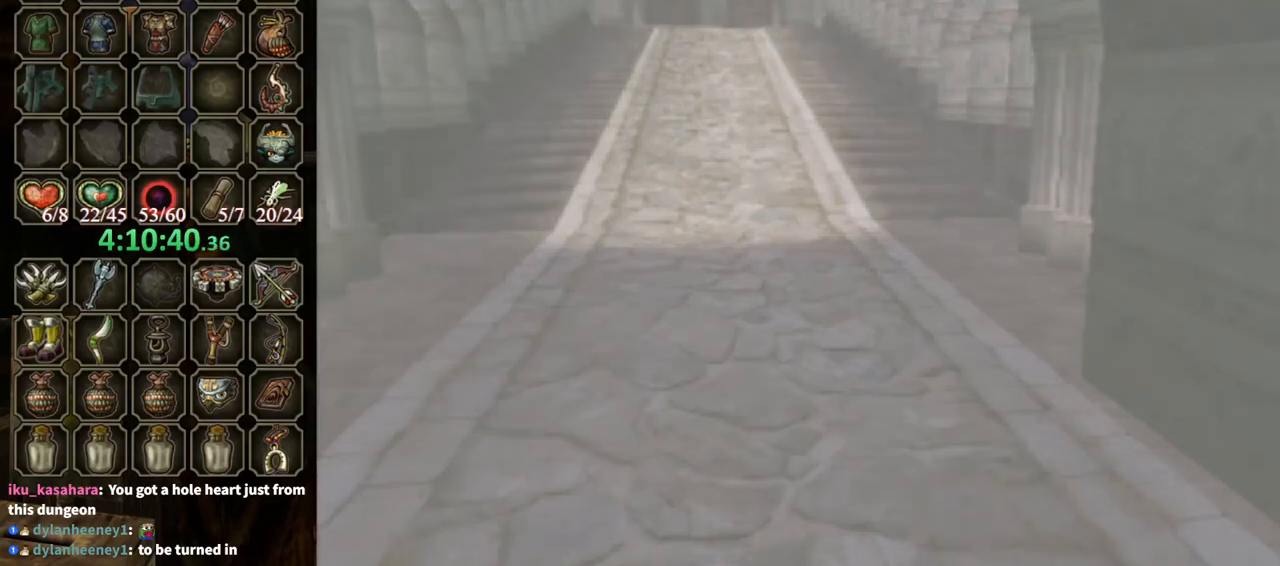
{"buttons": [], "left_stick": "center", "right_stick": "center", "events": []}
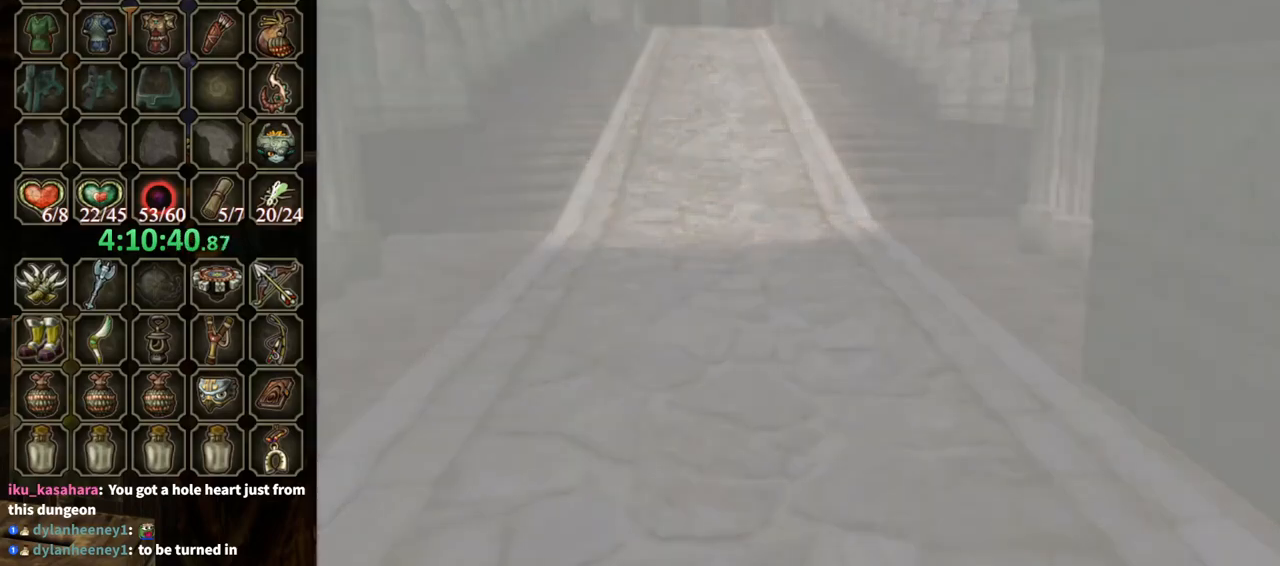
{"buttons": [], "left_stick": "center", "right_stick": "center", "events": []}